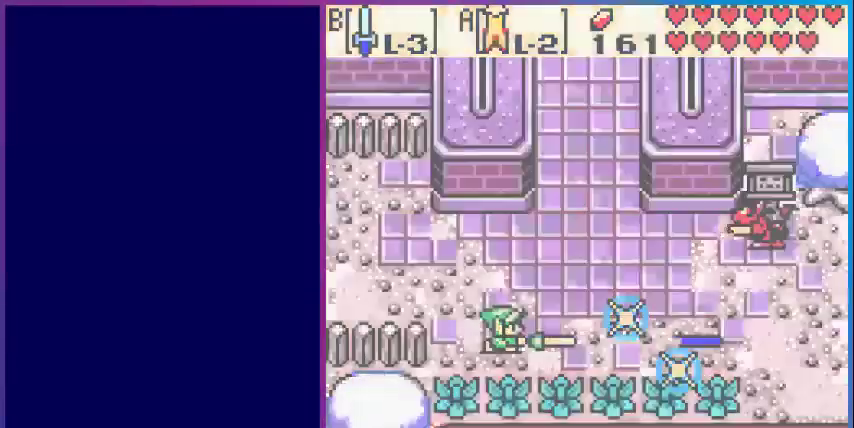
Gameplay with a controller (Nintendo layout); each line is a JSON object with the inputs held at the frame after it. "events" lists button and stick changes between this image and that frame as [ms after this image, input, new state], when the widget could be followed in between. Not read: L3 R3.
{"buttons": [], "events": [[80, "SELECT", "up"]]}
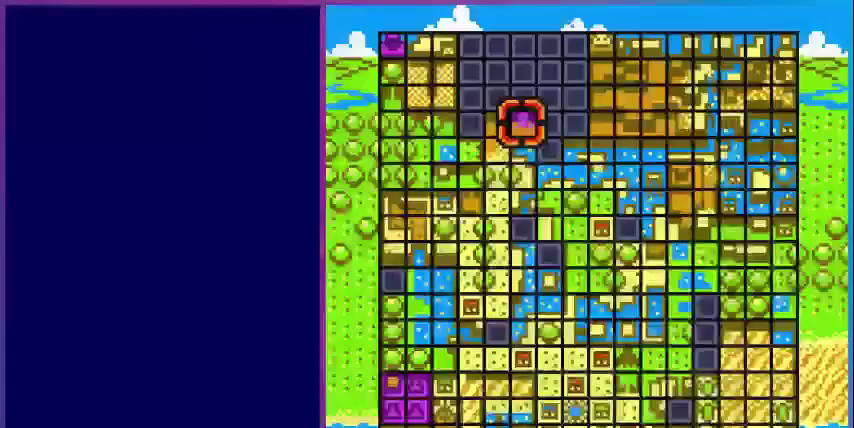
{"buttons": [], "events": []}
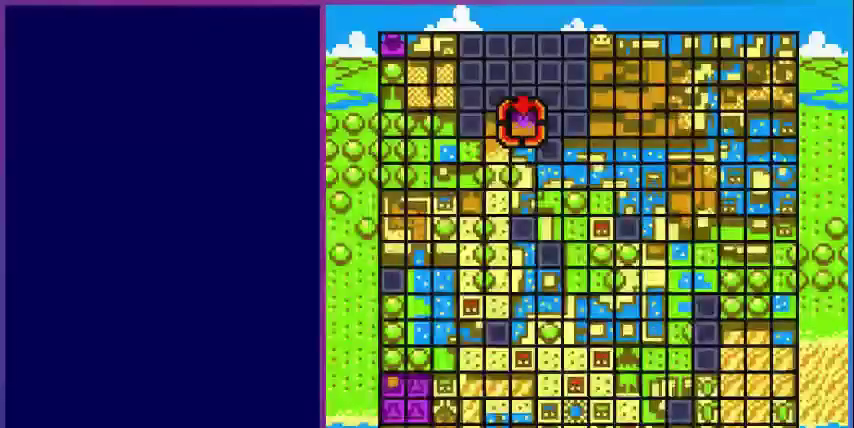
{"buttons": [], "events": [[360, "SELECT", "down"], [480, "SELECT", "up"]]}
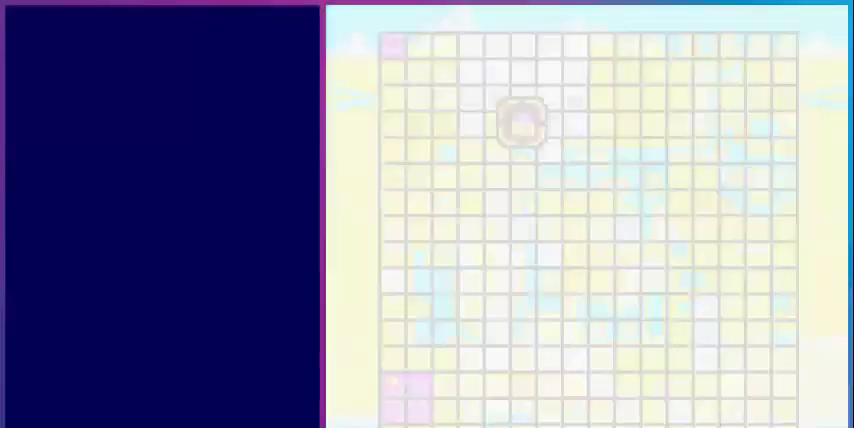
{"buttons": ["DPAD_RIGHT"], "events": [[400, "DPAD_RIGHT", "down"]]}
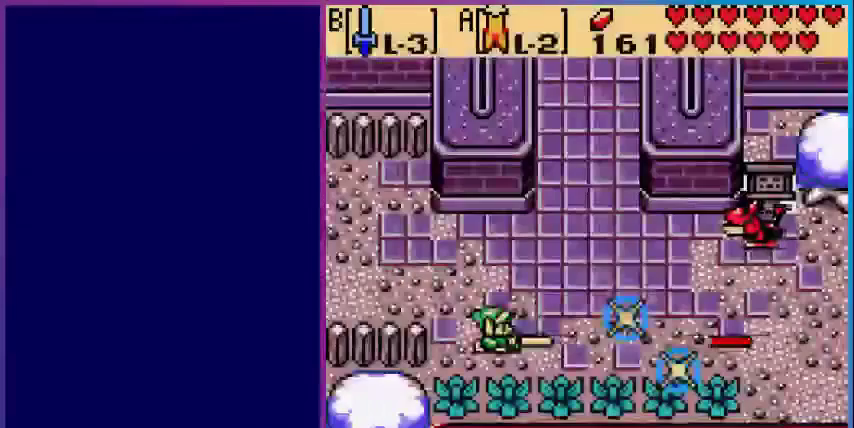
{"buttons": ["DPAD_RIGHT"], "events": []}
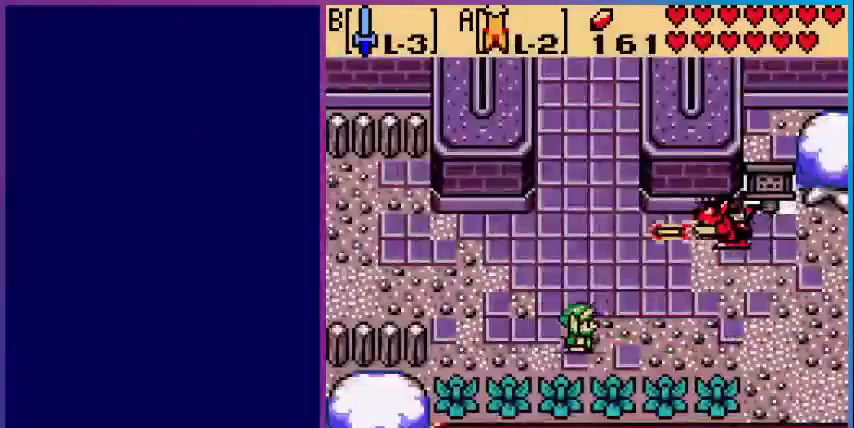
{"buttons": ["B"], "events": [[280, "DPAD_RIGHT", "up"], [280, "DPAD_UP", "down"], [400, "B", "down"], [400, "DPAD_UP", "up"]]}
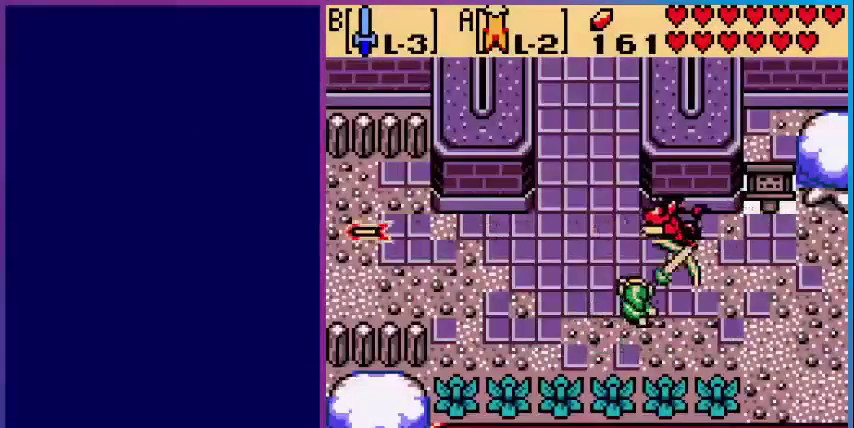
{"buttons": ["B"], "events": [[40, "B", "up"], [400, "B", "down"]]}
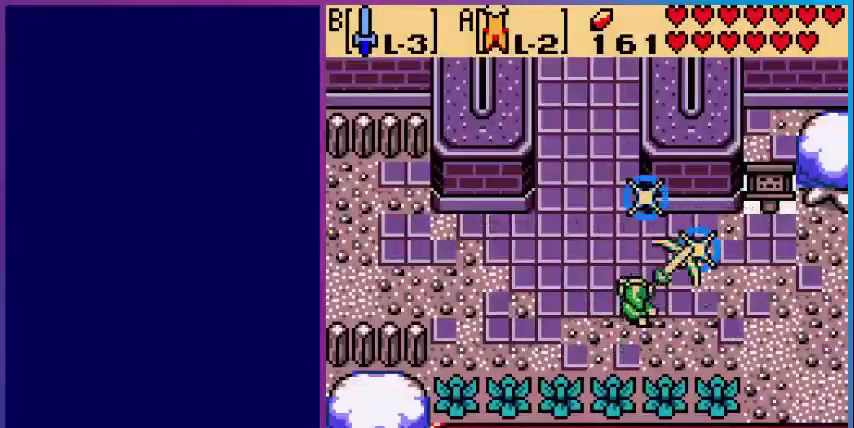
{"buttons": ["DPAD_UP"], "events": [[40, "B", "up"], [240, "DPAD_RIGHT", "down"], [440, "DPAD_RIGHT", "up"], [440, "DPAD_UP", "down"]]}
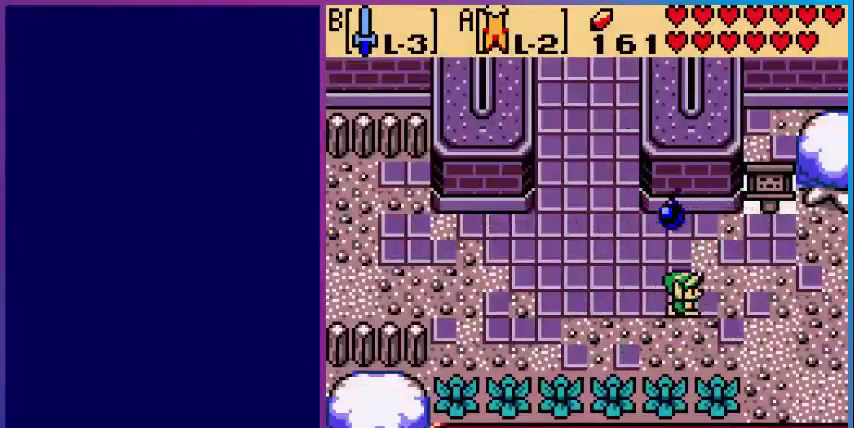
{"buttons": ["DPAD_RIGHT"], "events": [[320, "DPAD_RIGHT", "down"], [320, "DPAD_UP", "up"]]}
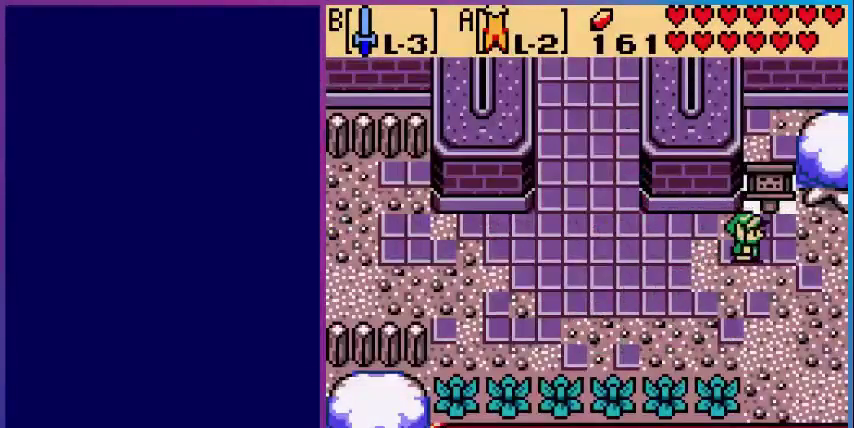
{"buttons": [], "events": [[80, "DPAD_RIGHT", "up"], [80, "DPAD_UP", "down"], [200, "A", "down"], [280, "DPAD_UP", "up"], [400, "A", "up"]]}
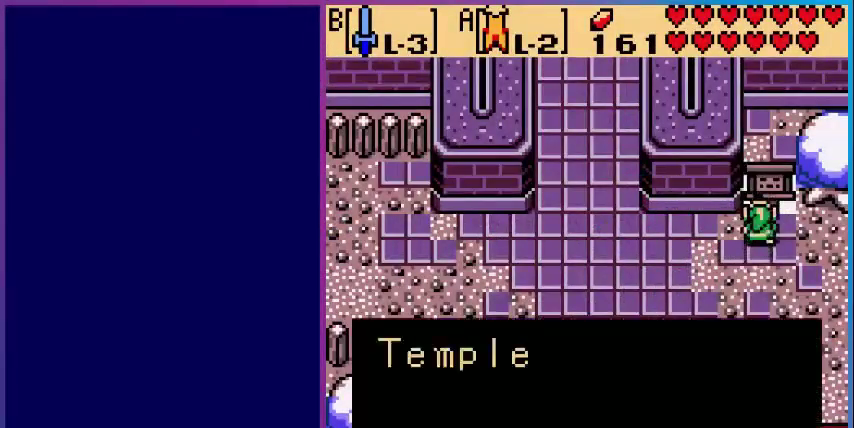
{"buttons": [], "events": []}
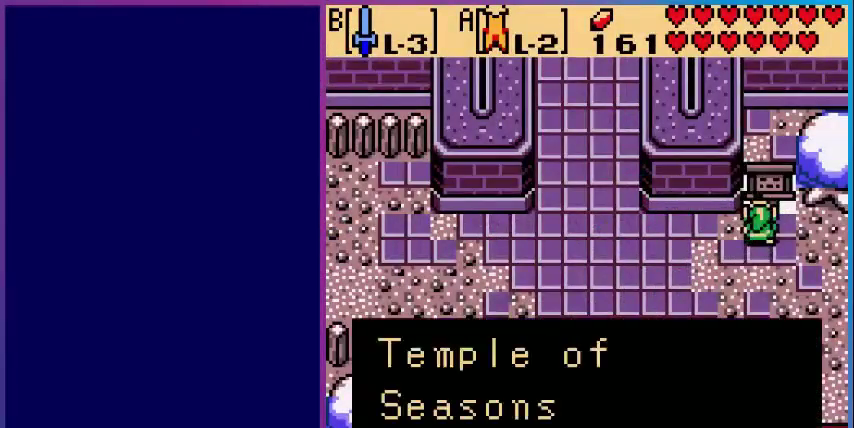
{"buttons": [], "events": [[360, "A", "down"], [520, "A", "up"]]}
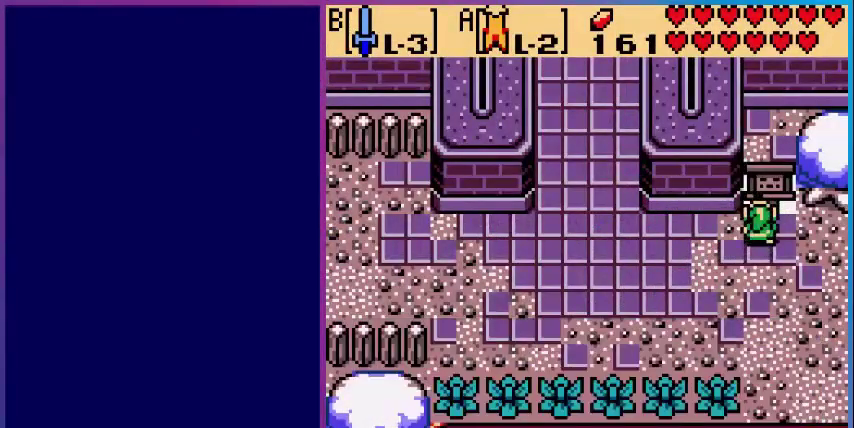
{"buttons": ["DPAD_LEFT"], "events": [[280, "DPAD_LEFT", "down"]]}
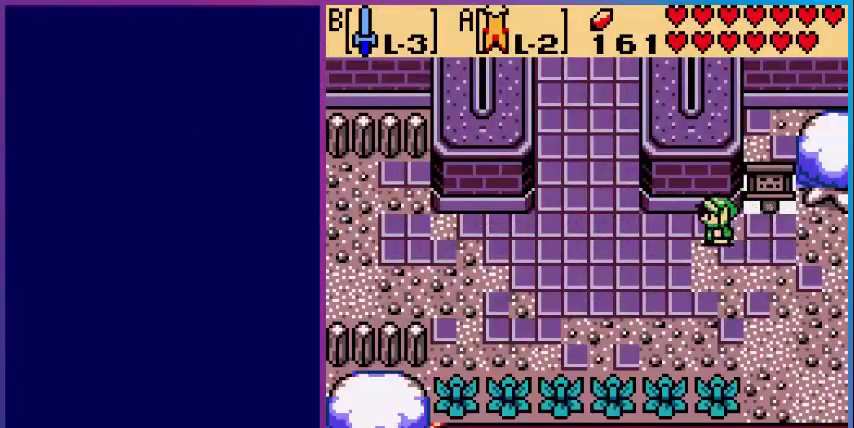
{"buttons": ["DPAD_UP", "DPAD_LEFT"], "events": [[480, "DPAD_UP", "down"]]}
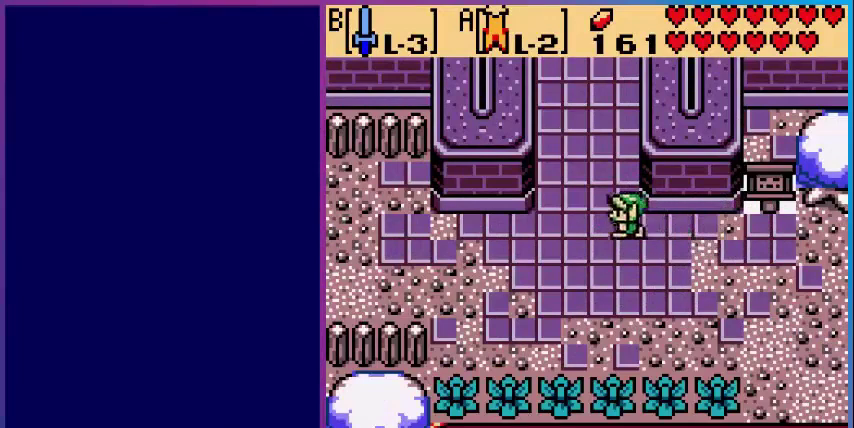
{"buttons": ["DPAD_UP"], "events": [[80, "DPAD_LEFT", "up"]]}
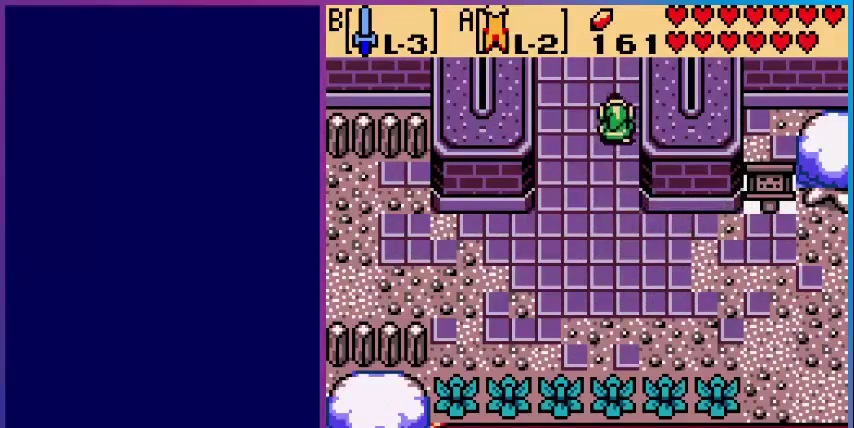
{"buttons": ["DPAD_UP"], "events": []}
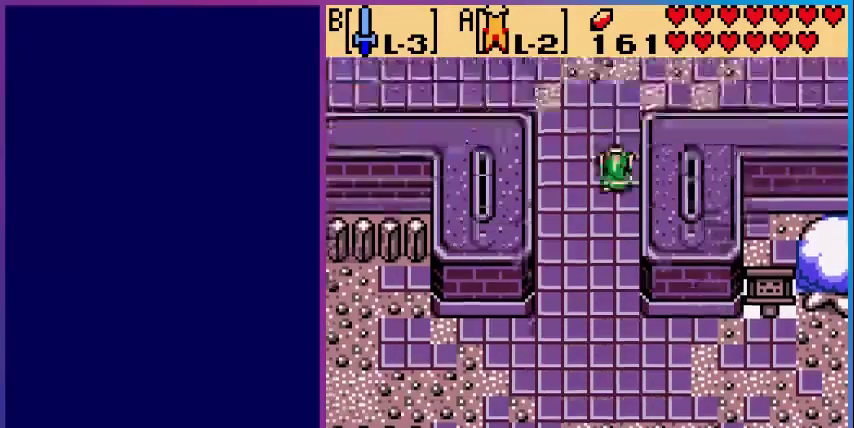
{"buttons": [], "events": [[40, "DPAD_UP", "up"]]}
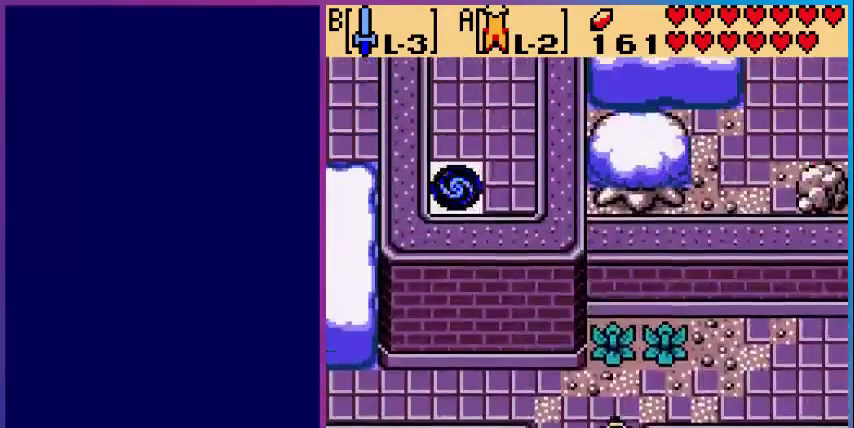
{"buttons": ["B", "DPAD_UP"], "events": [[160, "DPAD_UP", "down"], [520, "B", "down"]]}
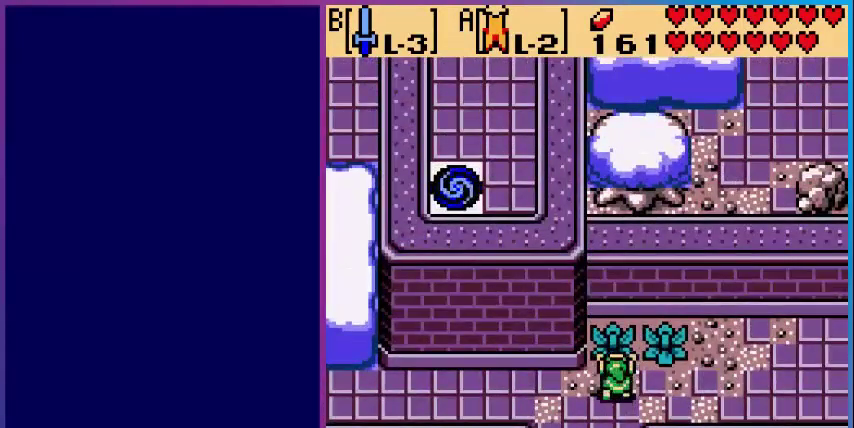
{"buttons": ["DPAD_UP"], "events": [[80, "DPAD_UP", "up"], [160, "B", "up"], [240, "DPAD_RIGHT", "down"], [480, "DPAD_RIGHT", "up"], [480, "DPAD_UP", "down"]]}
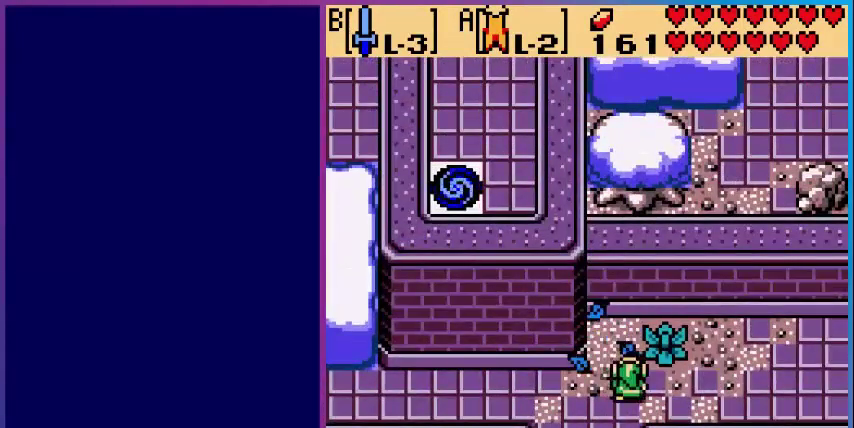
{"buttons": ["DPAD_UP"], "events": [[40, "B", "down"], [120, "DPAD_UP", "up"], [200, "B", "up"], [320, "DPAD_RIGHT", "down"], [480, "DPAD_UP", "down"], [520, "DPAD_RIGHT", "up"]]}
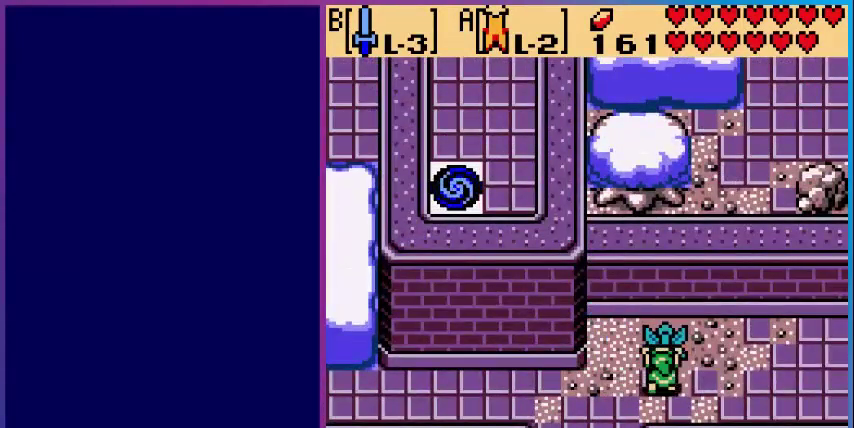
{"buttons": ["DPAD_UP"], "events": [[80, "B", "down"], [160, "DPAD_UP", "up"], [240, "B", "up"], [360, "DPAD_UP", "down"]]}
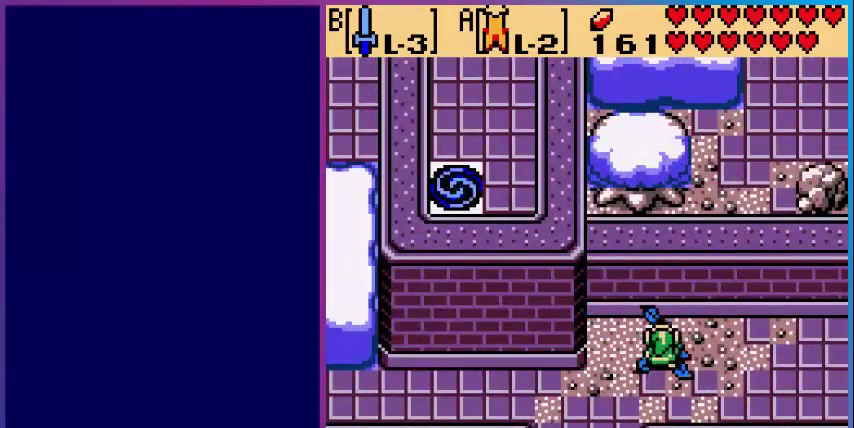
{"buttons": ["DPAD_RIGHT"], "events": [[160, "DPAD_RIGHT", "down"], [160, "DPAD_UP", "up"]]}
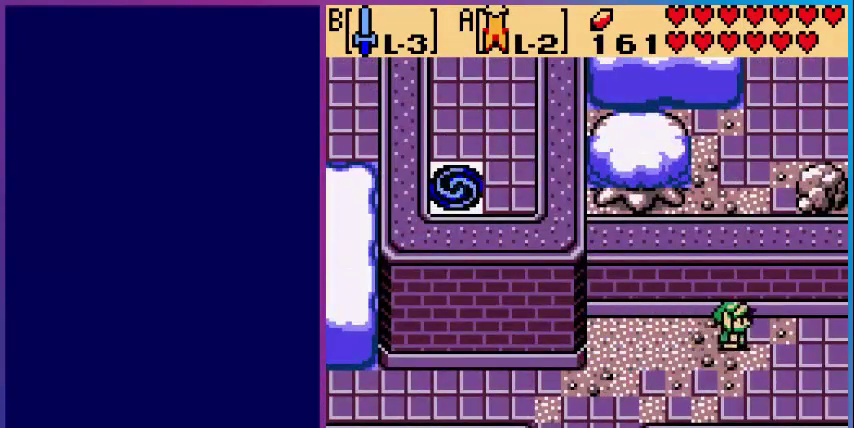
{"buttons": ["DPAD_RIGHT"], "events": []}
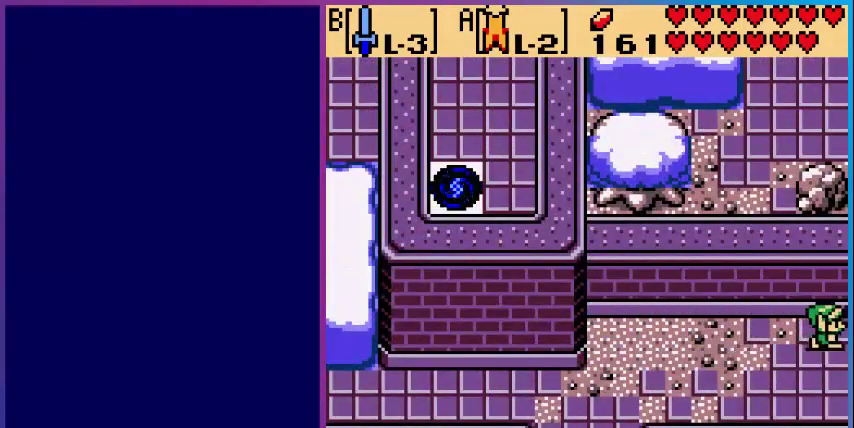
{"buttons": [], "events": [[280, "DPAD_RIGHT", "up"]]}
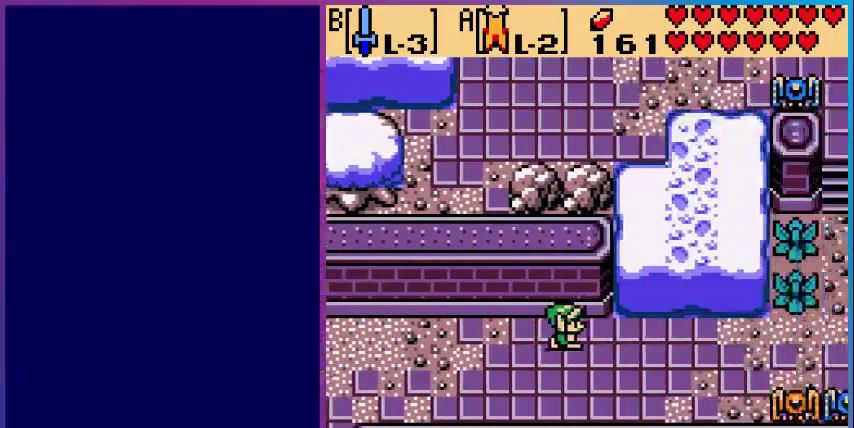
{"buttons": ["DPAD_RIGHT"], "events": [[240, "DPAD_RIGHT", "down"]]}
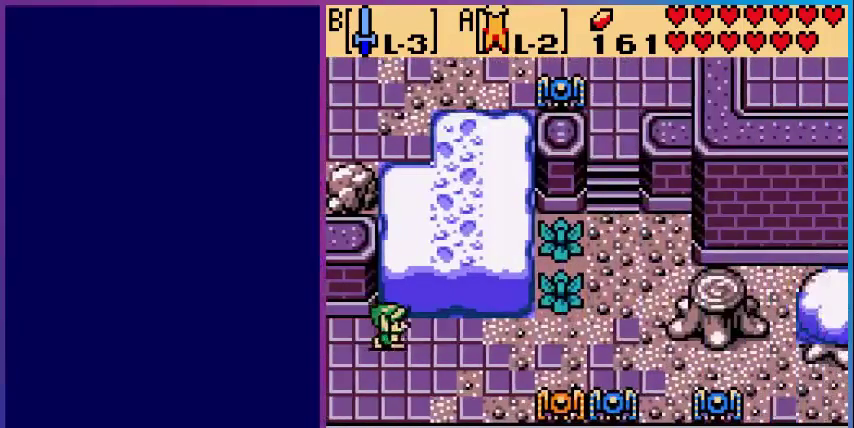
{"buttons": ["DPAD_RIGHT"], "events": []}
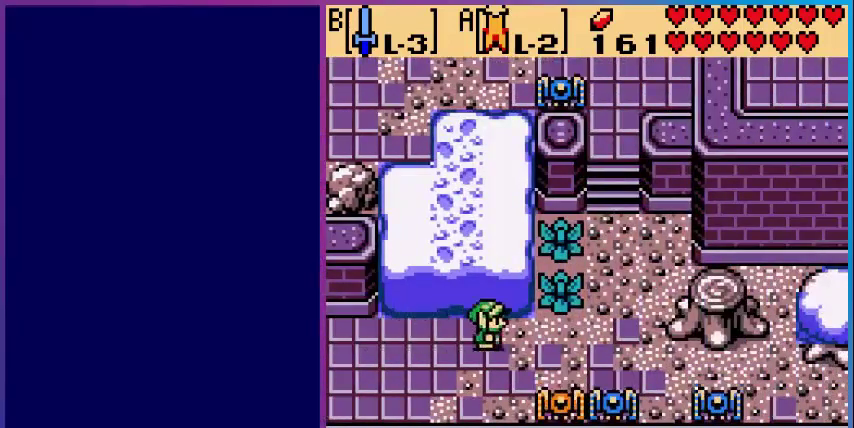
{"buttons": ["B", "DPAD_DOWN"], "events": [[440, "DPAD_DOWN", "down"], [440, "DPAD_RIGHT", "up"], [480, "B", "down"]]}
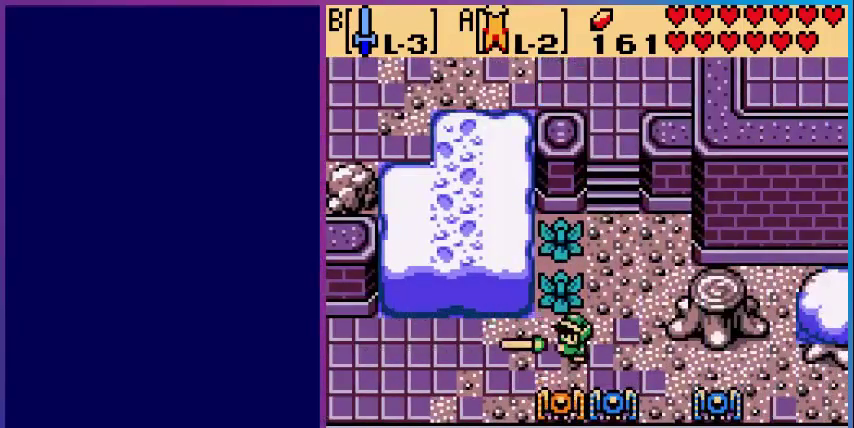
{"buttons": [], "events": [[120, "DPAD_DOWN", "up"], [200, "B", "up"], [240, "B", "down"], [400, "B", "up"]]}
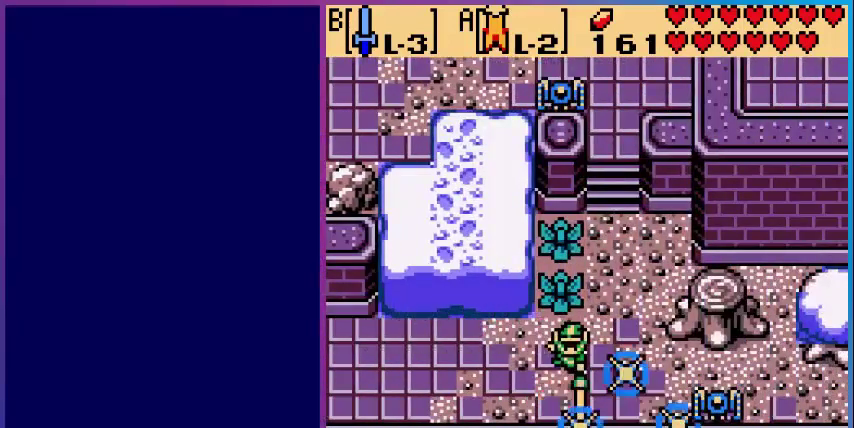
{"buttons": ["B", "DPAD_RIGHT"], "events": [[40, "B", "down"], [200, "DPAD_DOWN", "down"], [240, "B", "up"], [440, "DPAD_DOWN", "up"], [440, "DPAD_RIGHT", "down"], [480, "B", "down"]]}